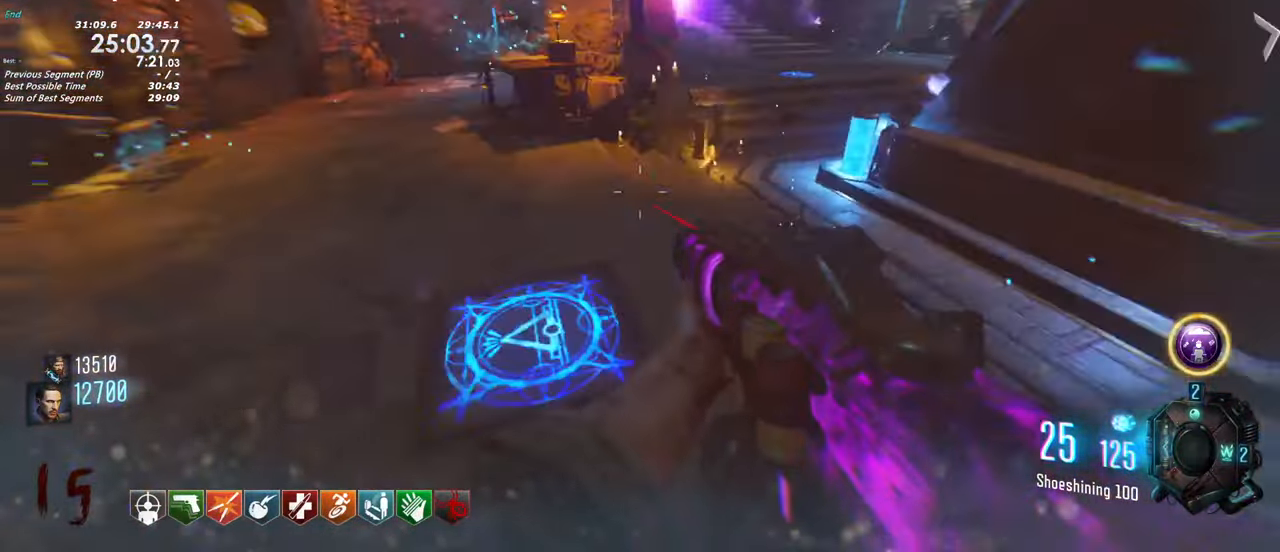
Gameplay with keyboard and mouse; each line is a JSON object with the keys held at the frame after it. "events" lists presses ("down") and releases ("up") of "1", "2", "3", "4", "5", "a", "alt", "c", "caps_lock", "ctrl", "d", "e", "f", "g", "q", "r", "s", "shift", "t", "tab", "v", "w", "x" and "z" between this image and that frame as [ms after this image, input, new state], when the widget could be followed in between. No other keys are recorded. Mouse buttons are not recorded. Not read: mouse_move.
{"keys": ["f", "w"], "events": [[34, "shift", "down"], [84, "w", "down"], [184, "a", "up"], [467, "shift", "up"], [500, "f", "down"]]}
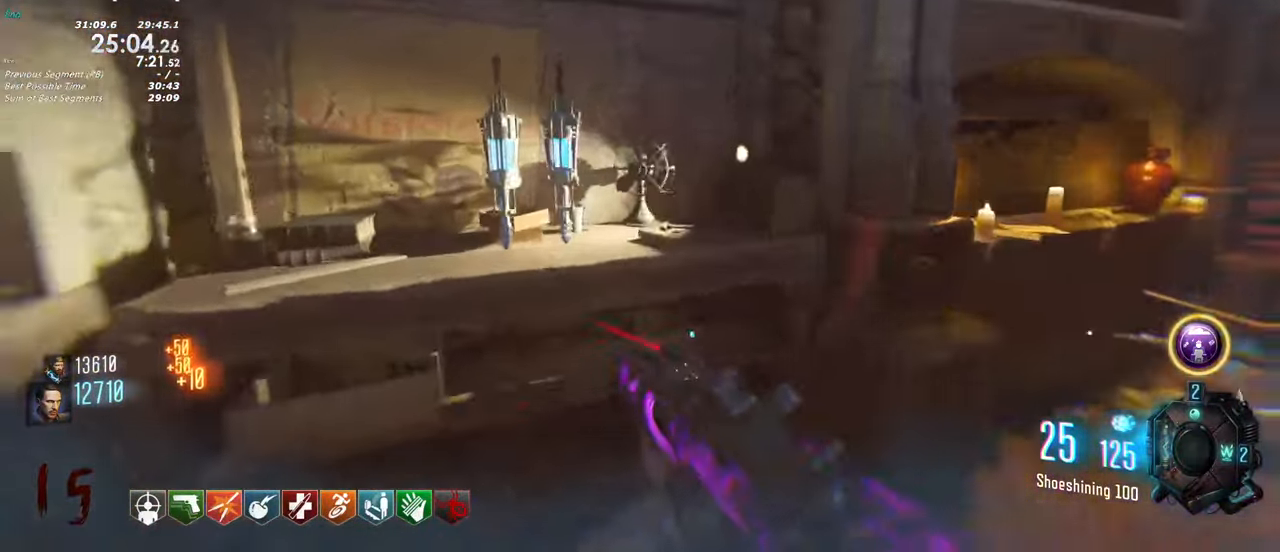
{"keys": ["a", "f", "shift"], "events": [[50, "w", "up"], [434, "a", "down"], [467, "shift", "down"]]}
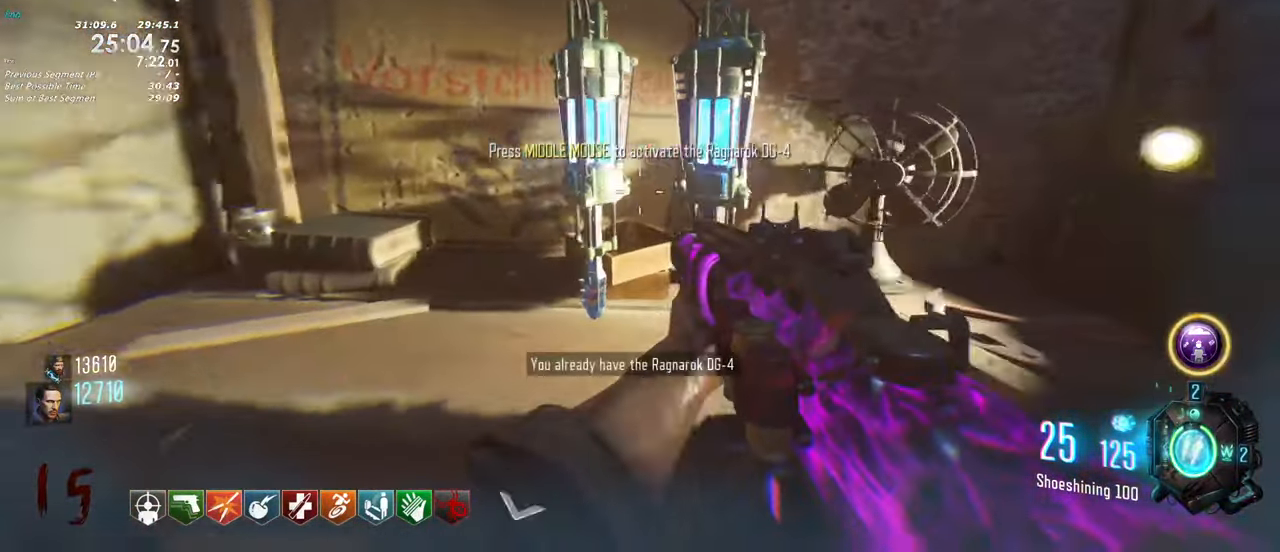
{"keys": ["shift", "w"]}
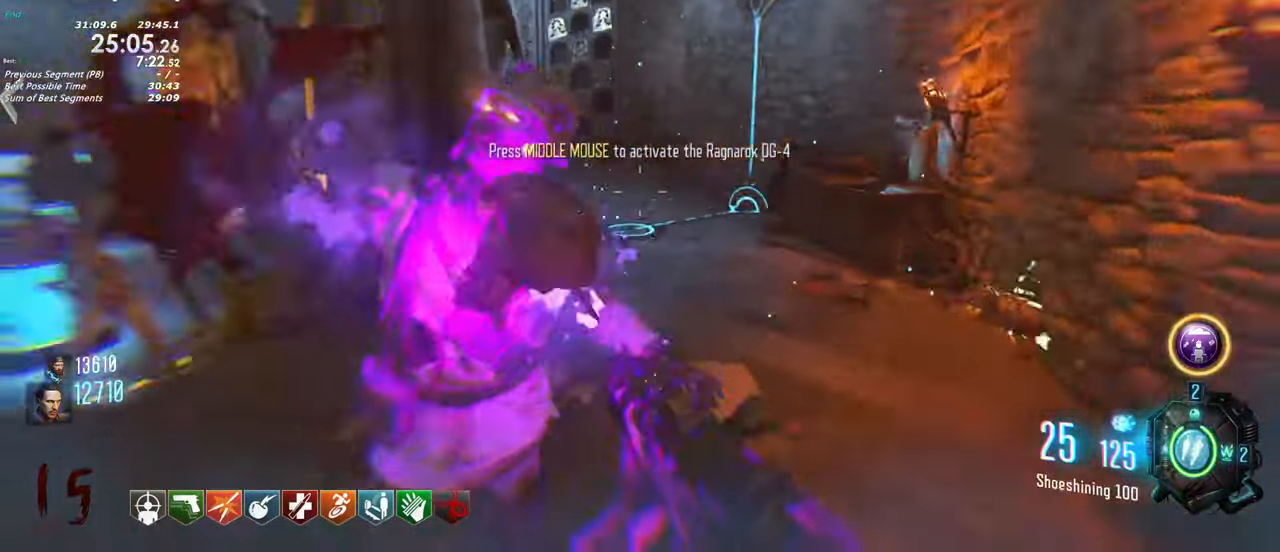
{"keys": ["d", "shift", "w"]}